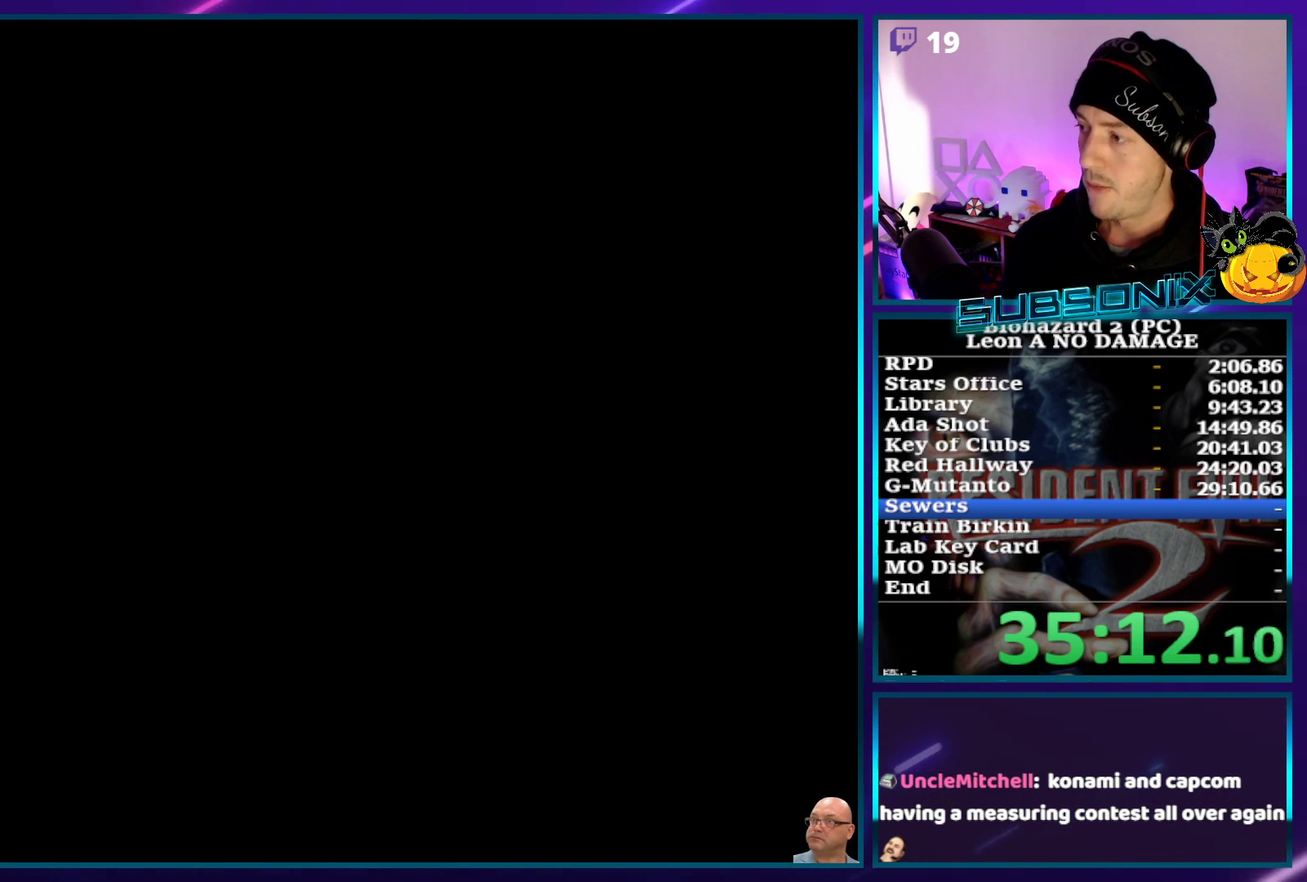
Gameplay with a controller (PlayStation layout); each line is a JSON object with the inputs held at the frame after it. "events" lists button and stick changes between this image and that frame as [ms after this image, input, new state], when the widget could be followed in between. Not read: L3 R3 right_stick.
{"buttons": ["DPAD_UP"], "left_stick": "center", "events": [[283, "DPAD_UP", "up"], [433, "DPAD_UP", "down"]]}
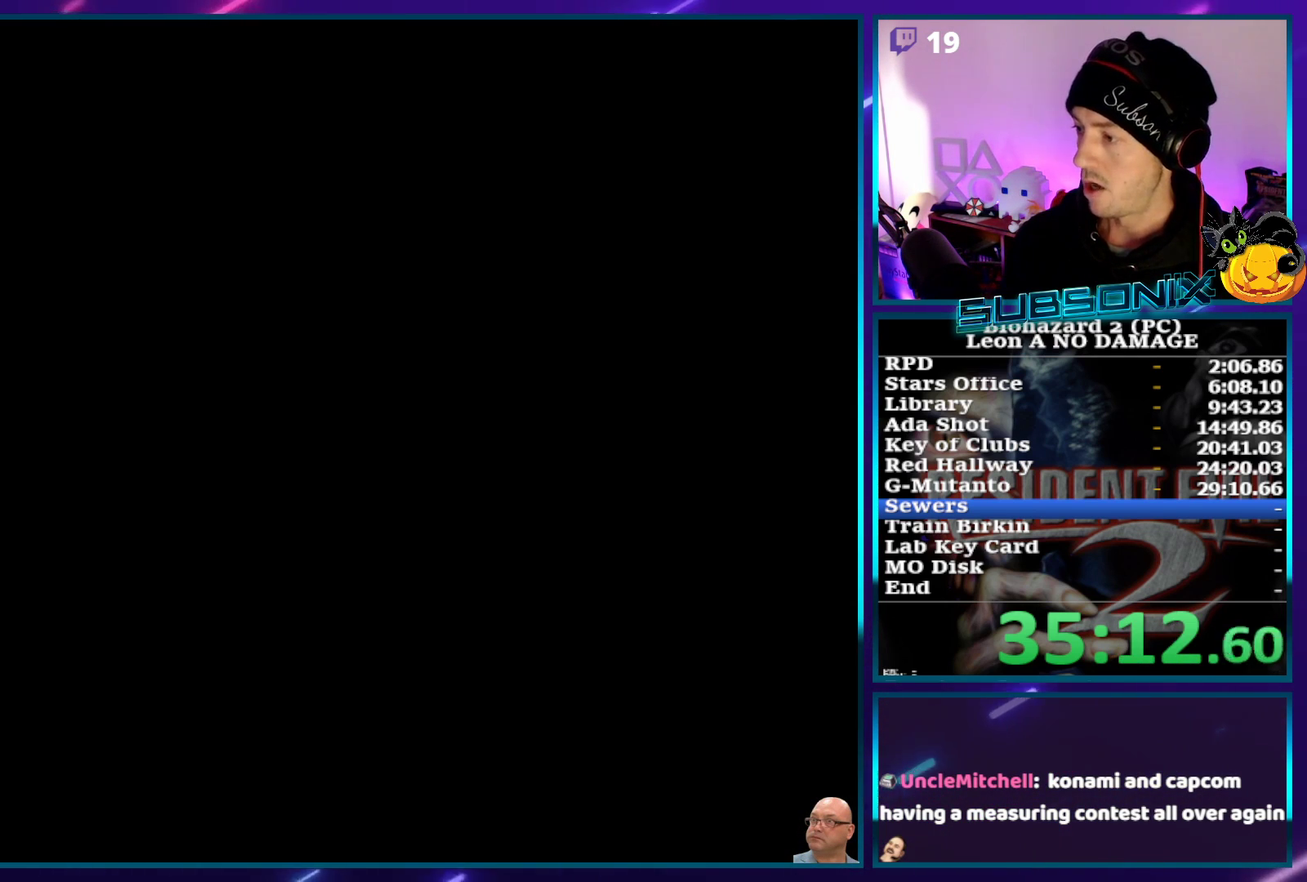
{"buttons": ["DPAD_UP"], "left_stick": "center", "events": []}
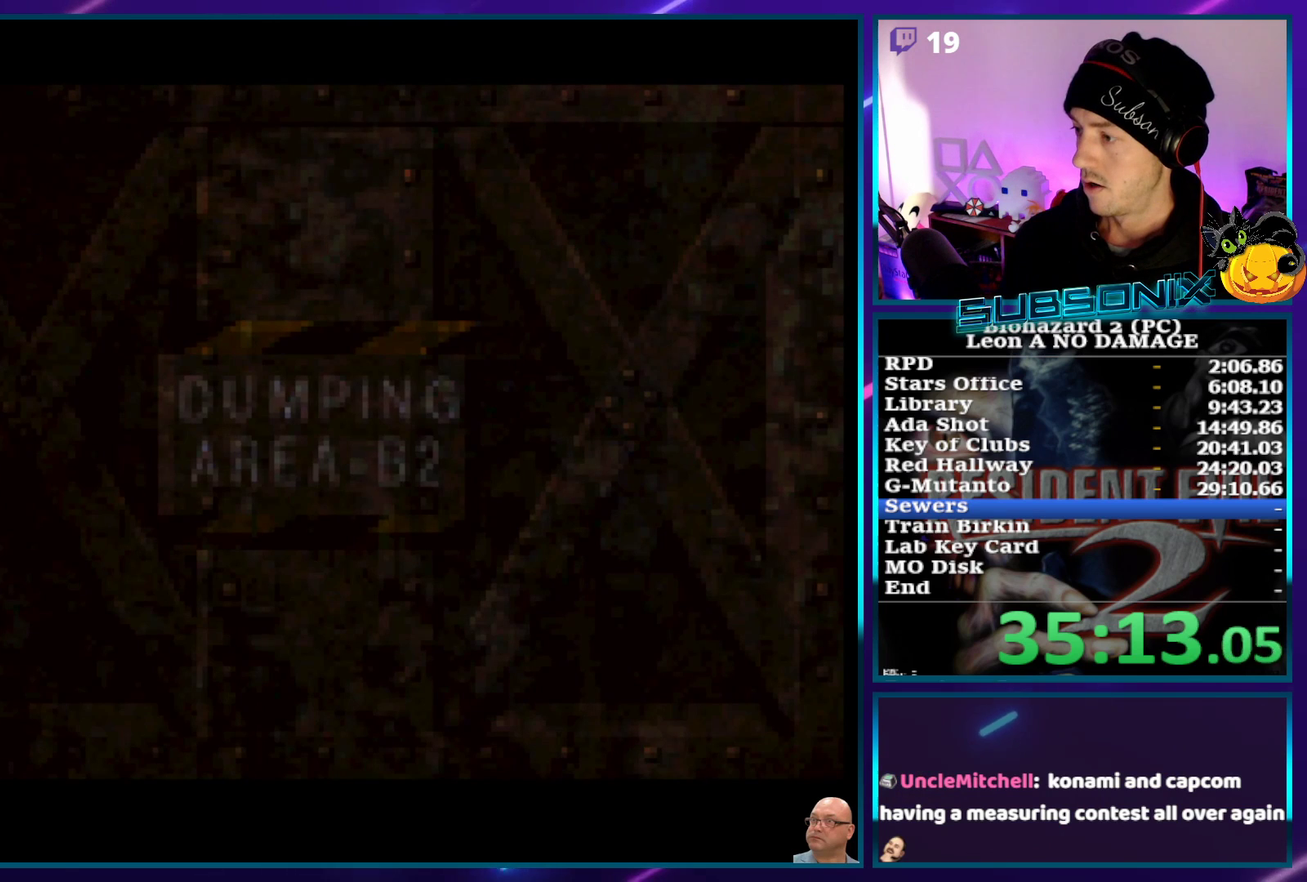
{"buttons": ["DPAD_UP"], "left_stick": "center", "events": []}
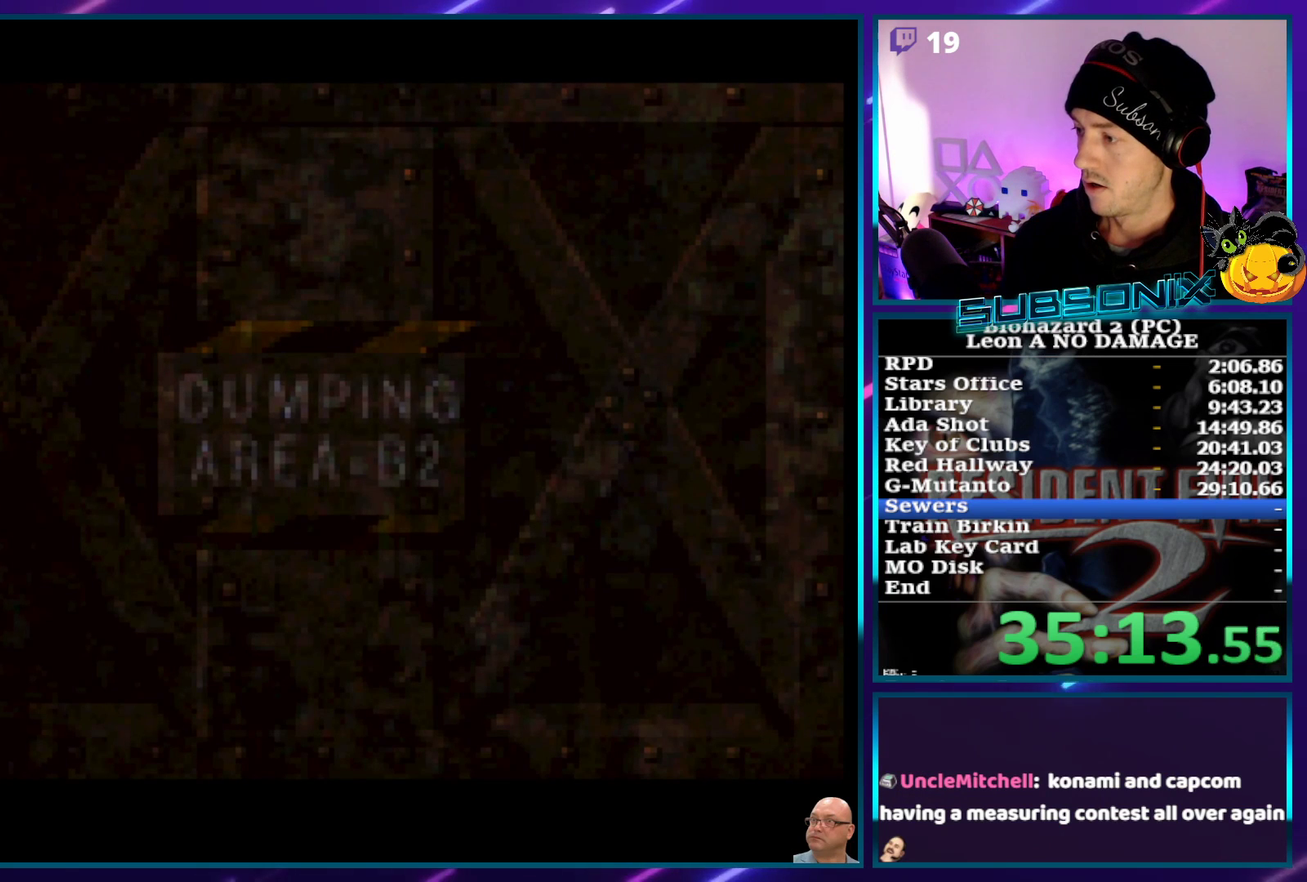
{"buttons": ["DPAD_UP"], "left_stick": "center", "events": []}
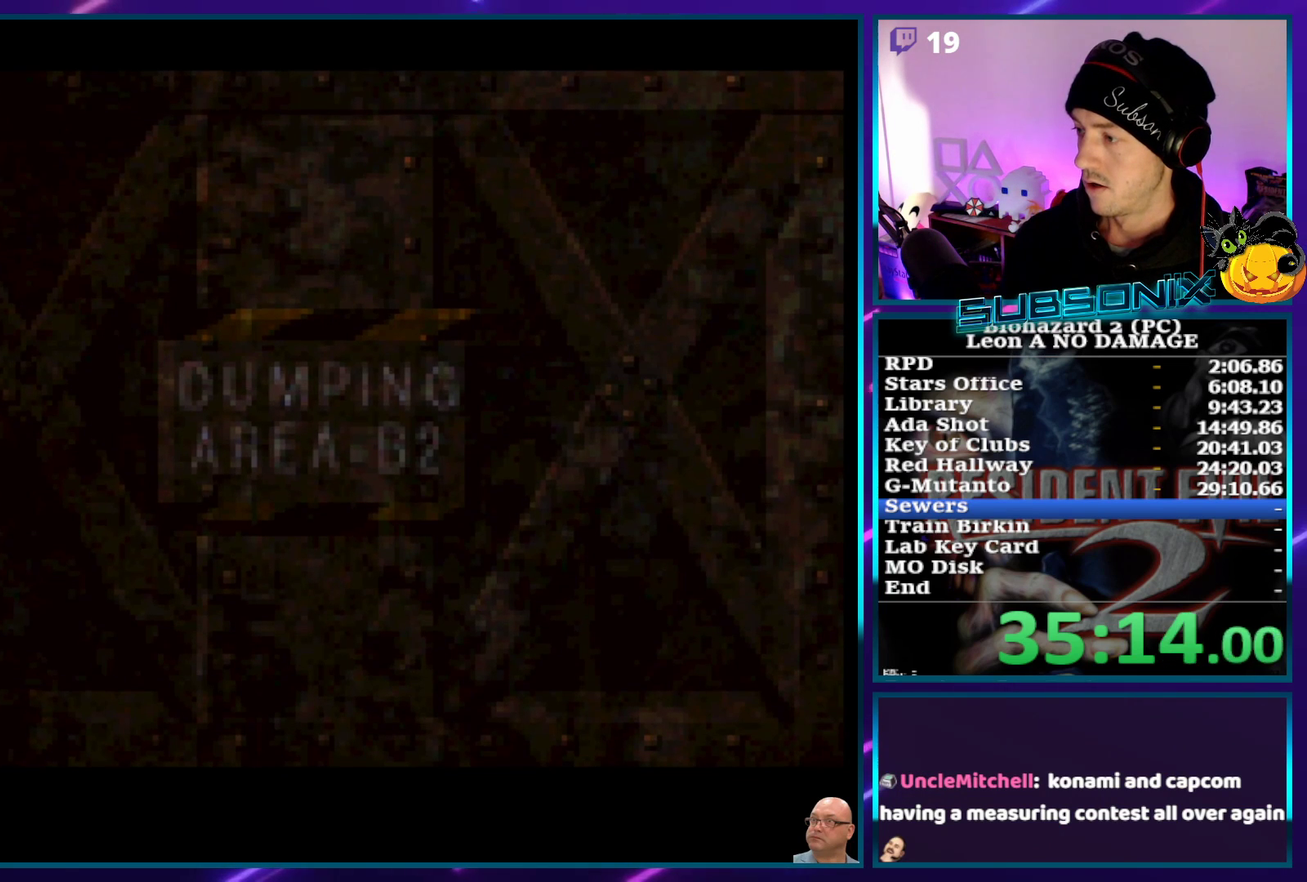
{"buttons": ["SQUARE", "DPAD_UP"], "left_stick": "center", "events": [[183, "SQUARE", "down"]]}
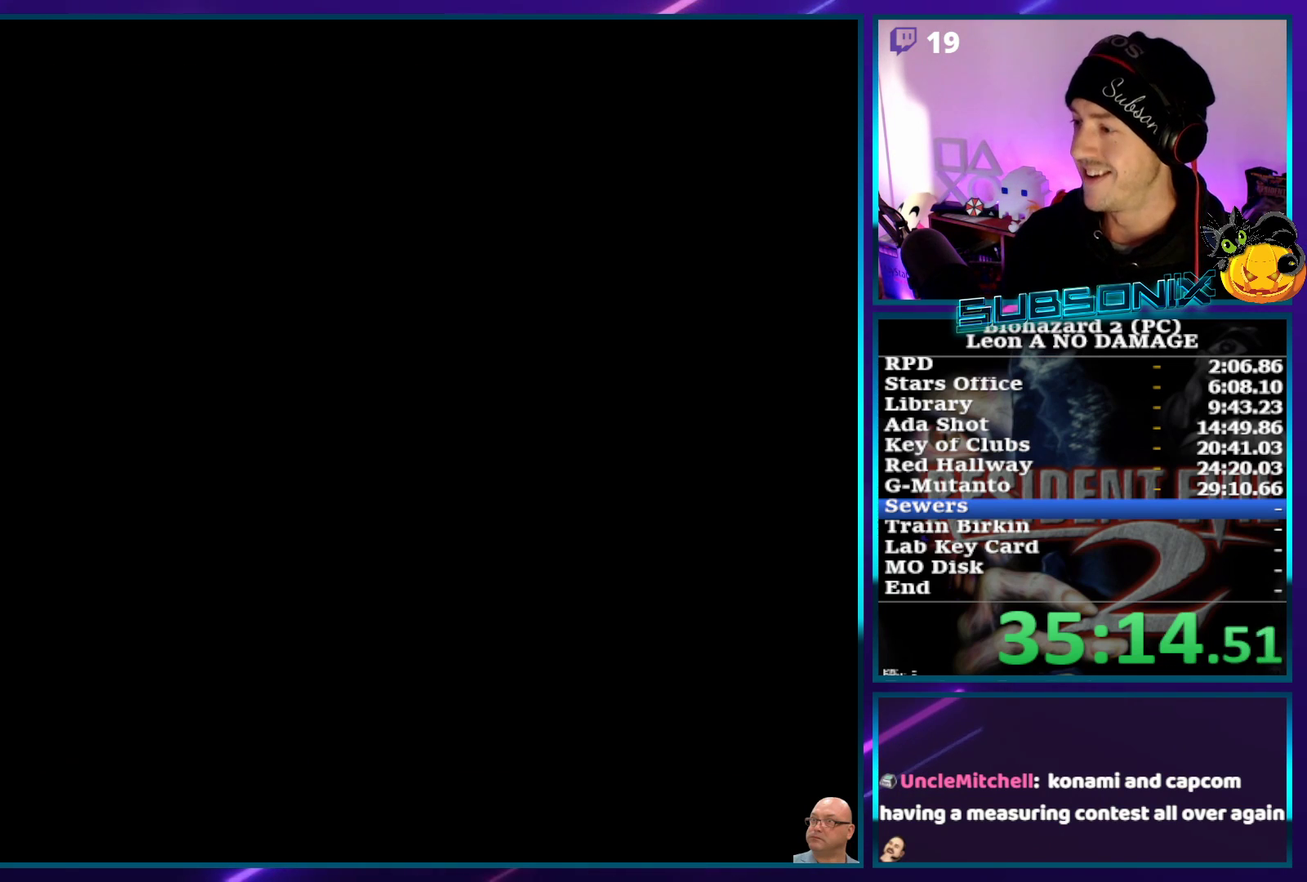
{"buttons": ["SQUARE", "DPAD_UP"], "left_stick": "center", "events": []}
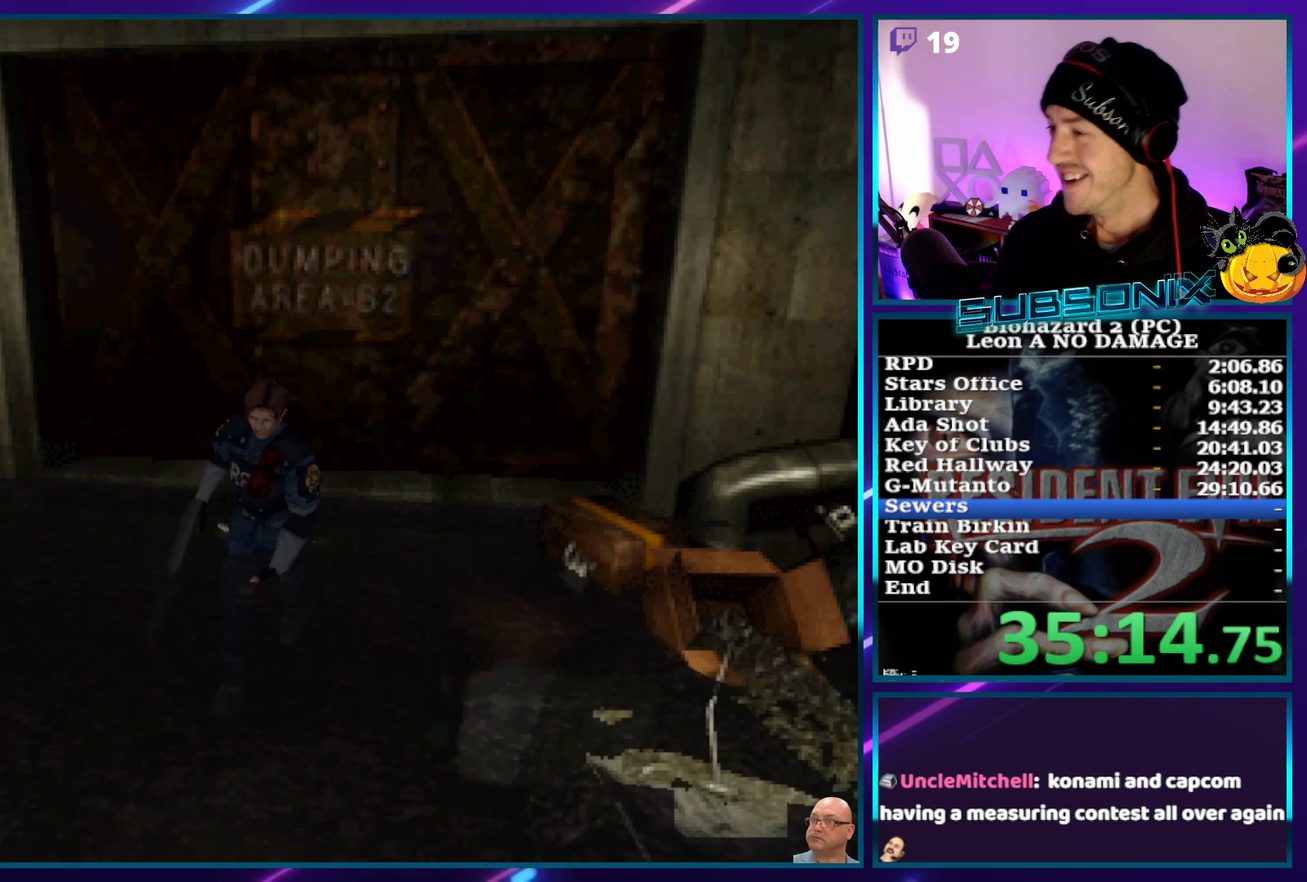
{"buttons": ["SQUARE", "DPAD_UP"], "left_stick": "center", "events": []}